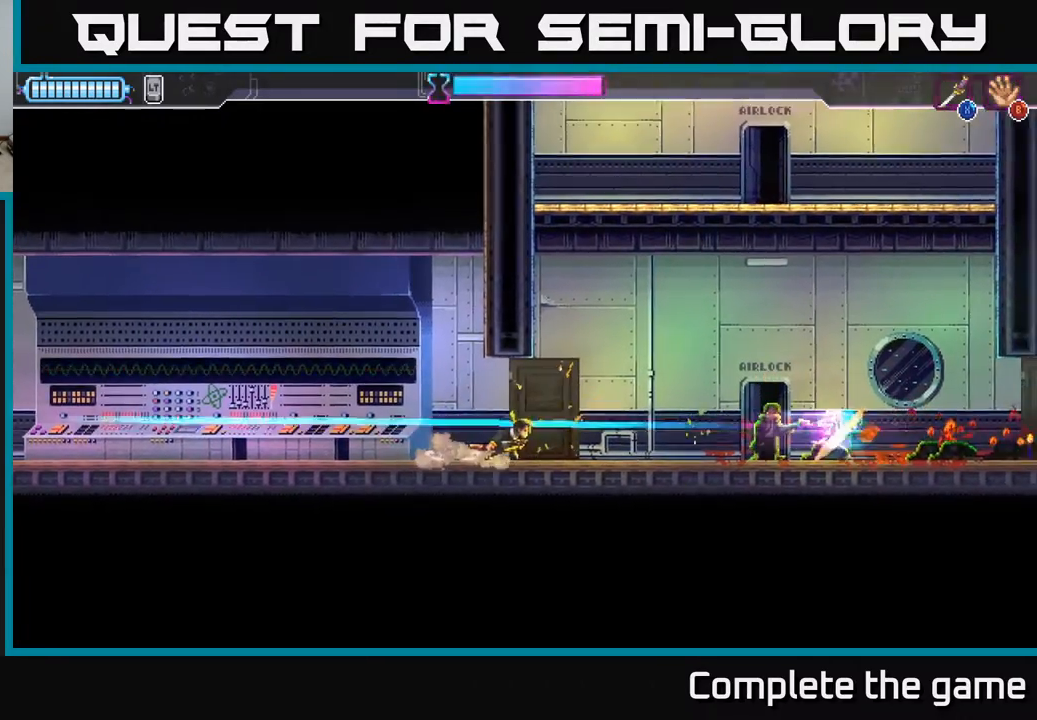
Gameplay with a controller (Xbox layout); each line is a JSON object with the inputs held at the frame after it. "events" lists button and stick changes between this image and that frame as [ms after this image, input, new state], when the widget could be followed in between.
{"buttons": ["DPAD_RIGHT"], "left_stick": "center", "right_stick": "center", "events": []}
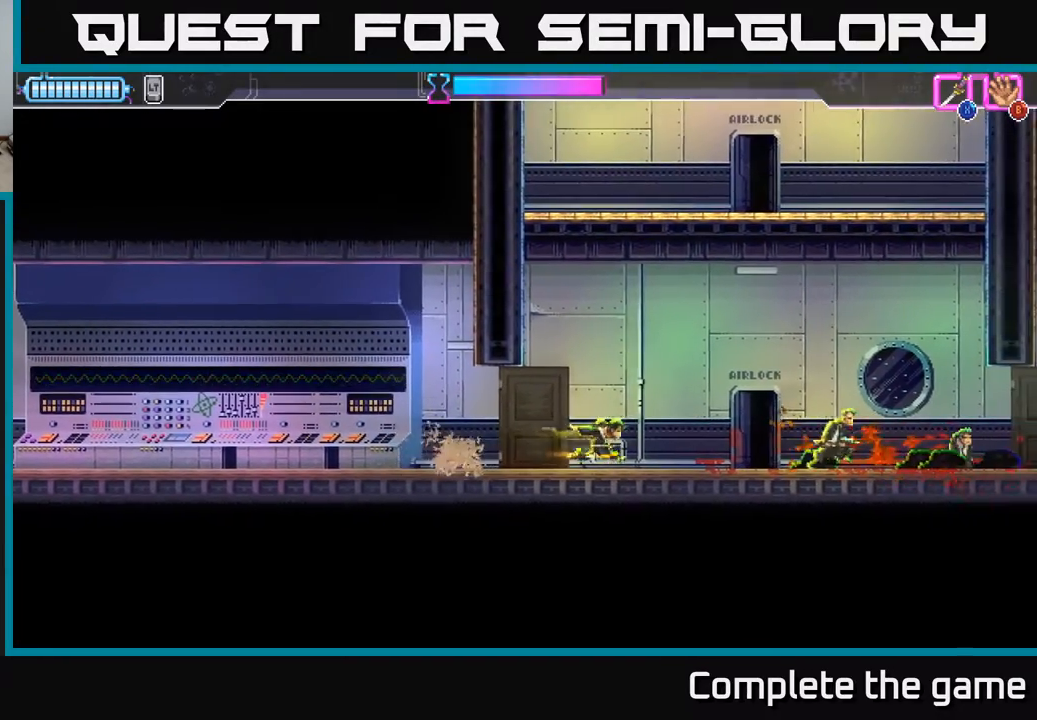
{"buttons": ["DPAD_RIGHT"], "left_stick": "center", "right_stick": "center", "events": [[400, "X", "down"], [500, "X", "up"]]}
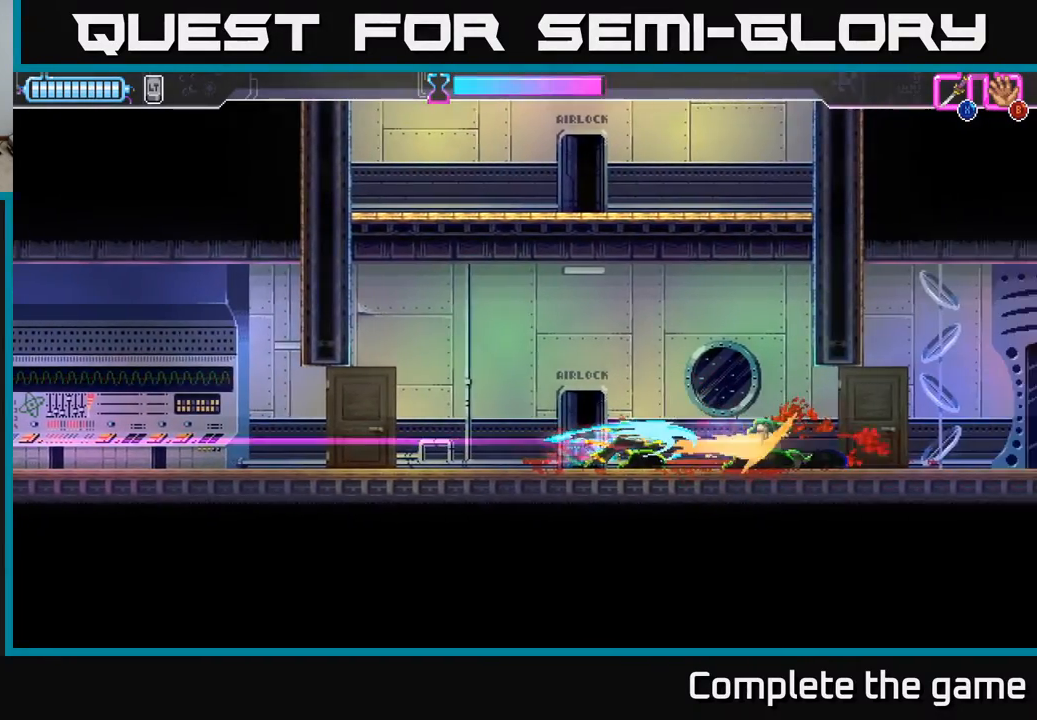
{"buttons": ["DPAD_RIGHT"], "left_stick": "center", "right_stick": "center", "events": [[100, "DPAD_RIGHT", "up"], [317, "DPAD_RIGHT", "down"]]}
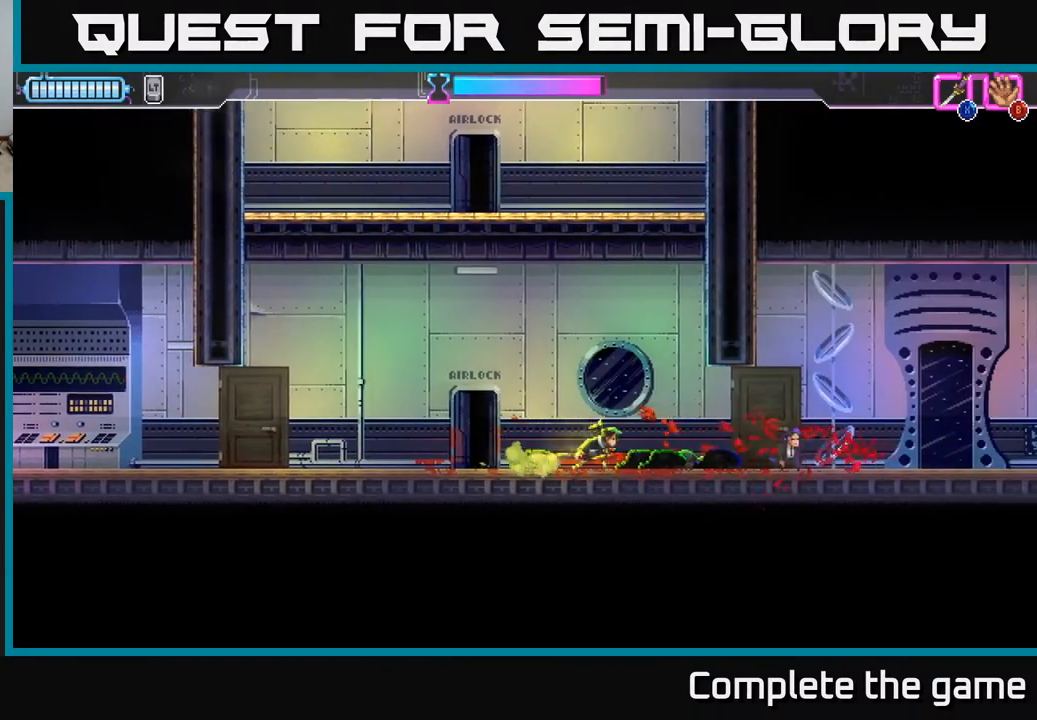
{"buttons": ["DPAD_LEFT"], "left_stick": "center", "right_stick": "center", "events": [[17, "DPAD_RIGHT", "up"], [133, "DPAD_LEFT", "down"]]}
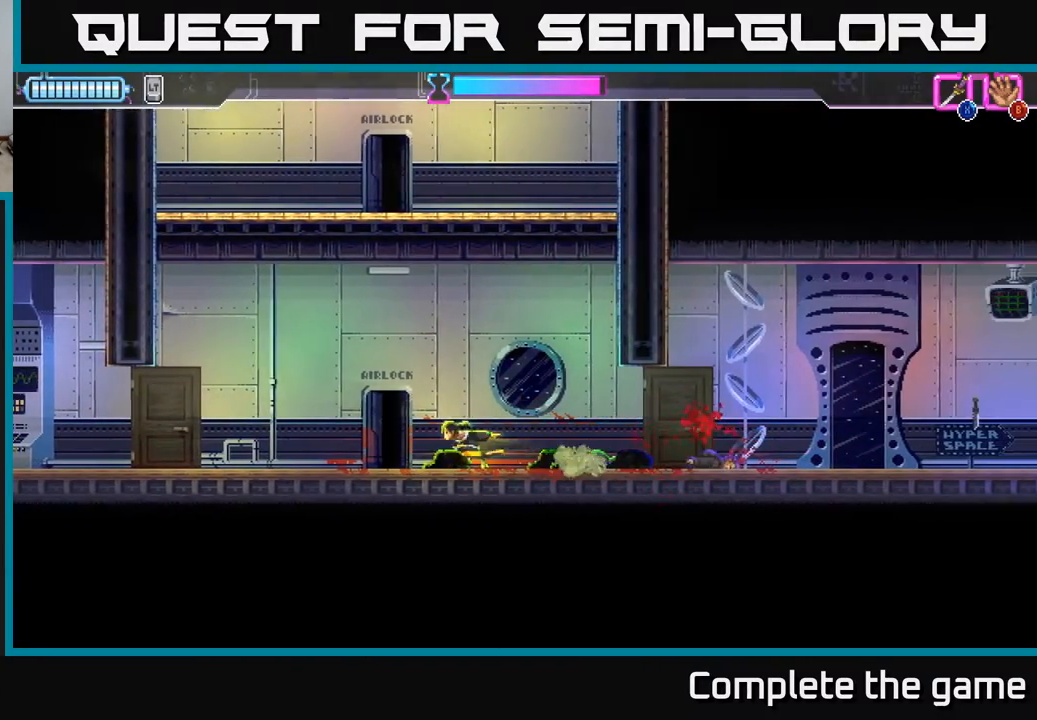
{"buttons": [], "left_stick": "center", "right_stick": "center", "events": [[100, "DPAD_LEFT", "up"], [150, "DPAD_RIGHT", "down"], [150, "Y", "down"], [217, "DPAD_RIGHT", "up"], [233, "Y", "up"]]}
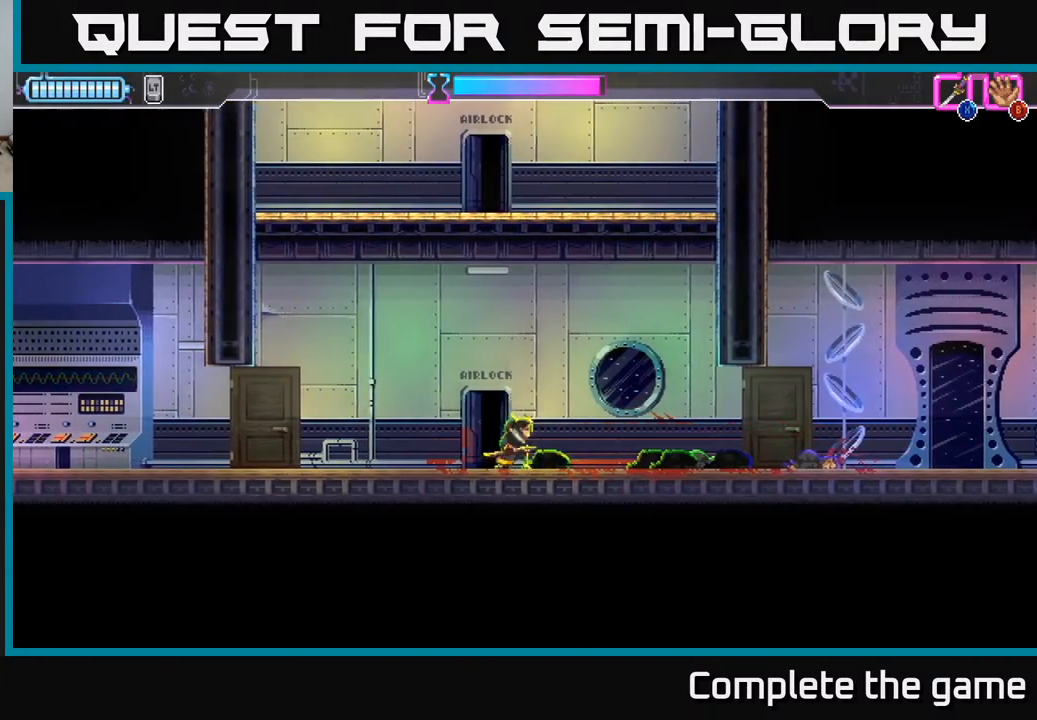
{"buttons": ["DPAD_RIGHT"], "left_stick": "center", "right_stick": "center", "events": [[33, "DPAD_RIGHT", "down"]]}
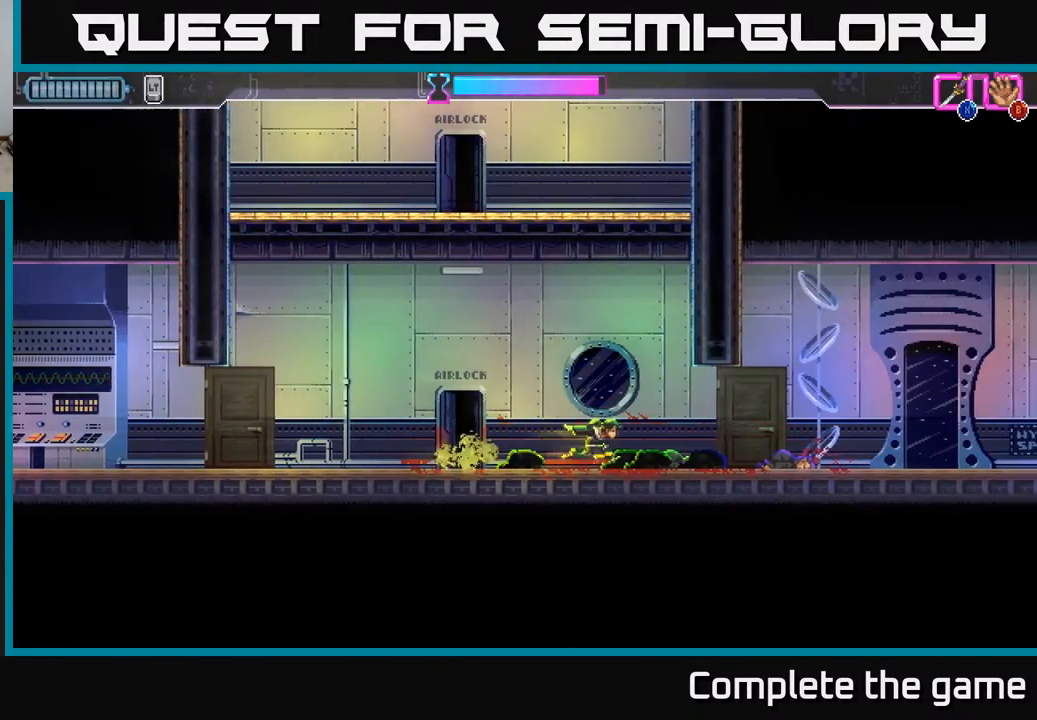
{"buttons": ["DPAD_RIGHT"], "left_stick": "center", "right_stick": "center", "events": []}
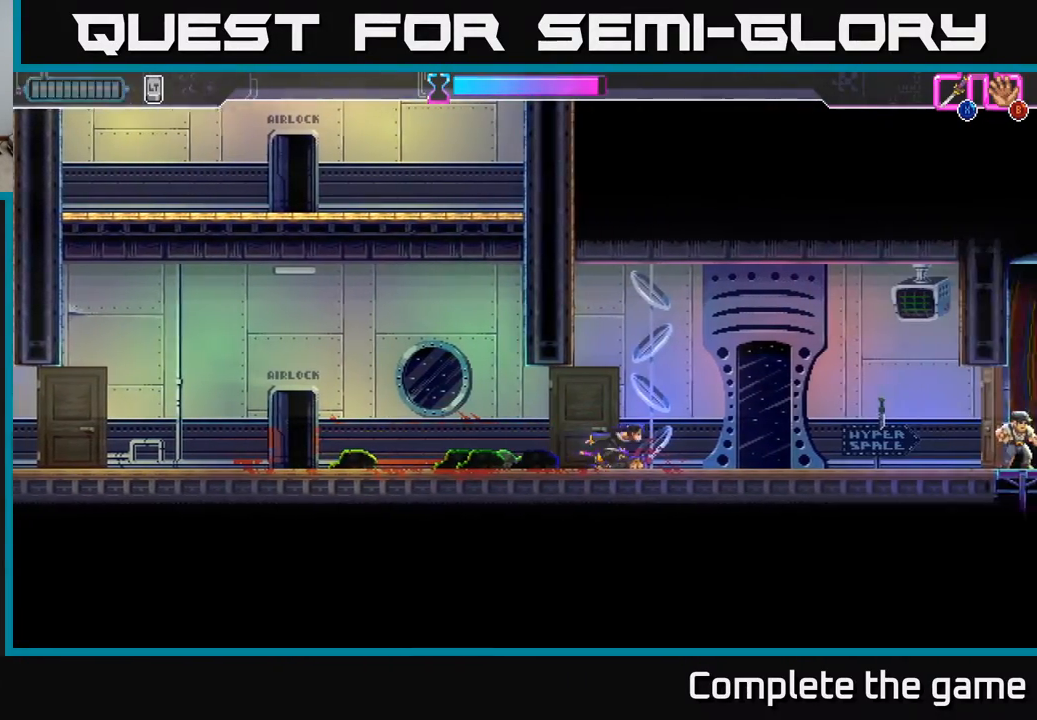
{"buttons": ["DPAD_RIGHT"], "left_stick": "center", "right_stick": "center", "events": []}
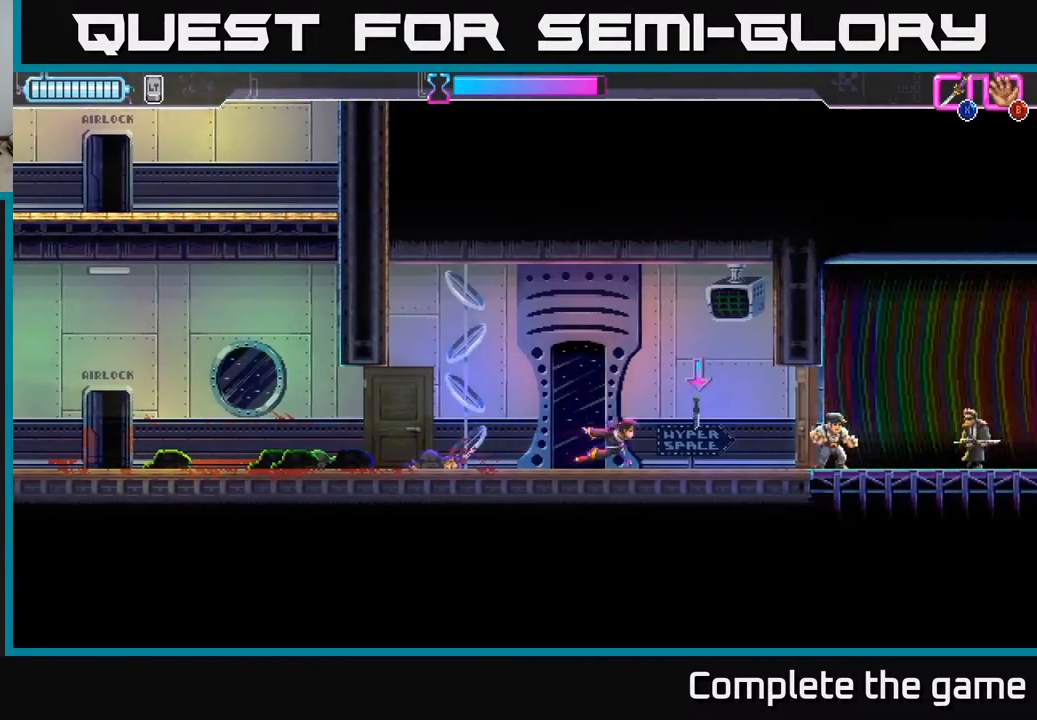
{"buttons": ["DPAD_RIGHT"], "left_stick": "center", "right_stick": "center", "events": [[67, "B", "down"], [183, "B", "up"], [383, "X", "down"], [500, "X", "up"]]}
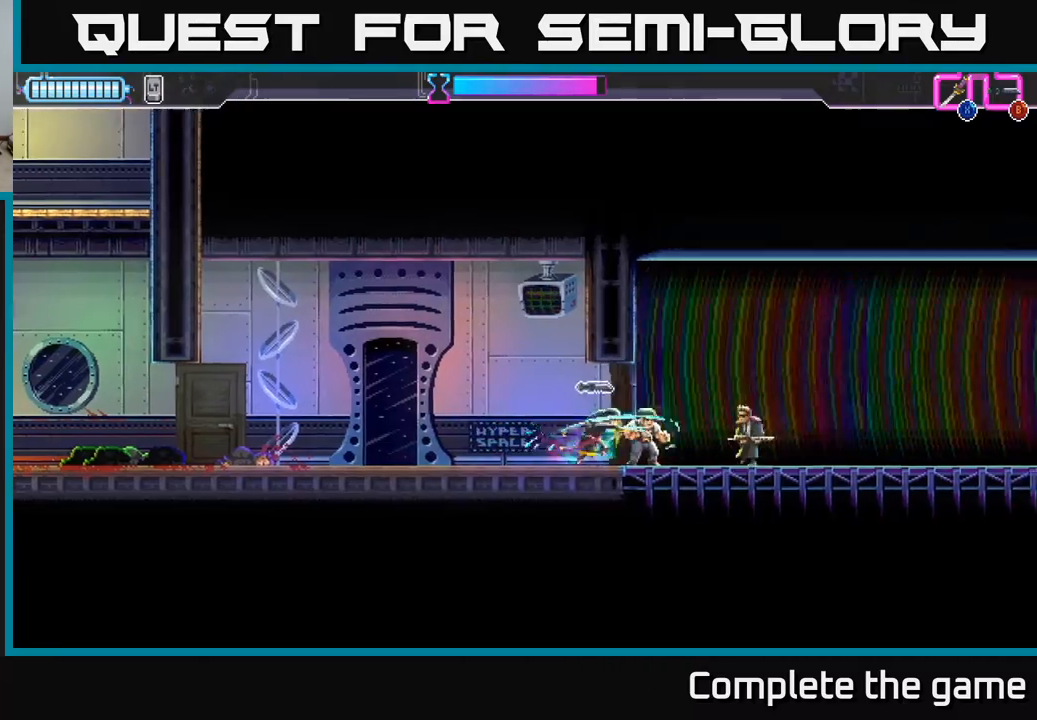
{"buttons": ["X", "DPAD_RIGHT"], "left_stick": "center", "right_stick": "center", "events": [[300, "X", "down"], [383, "X", "up"], [467, "X", "down"]]}
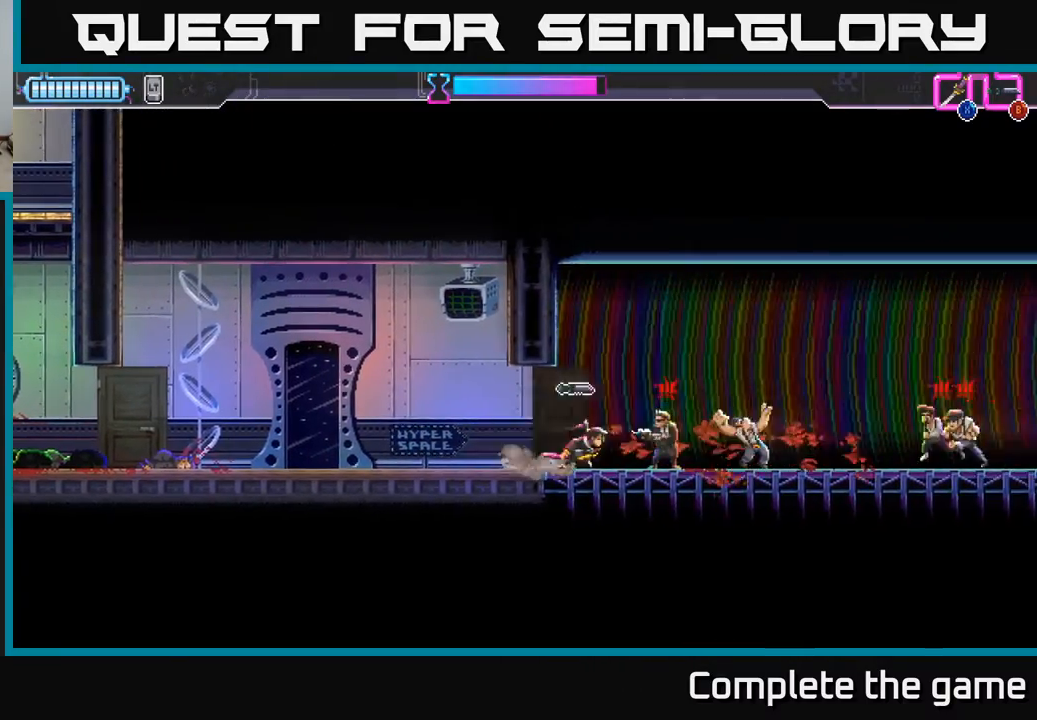
{"buttons": [], "left_stick": "center", "right_stick": "center", "events": [[67, "X", "up"], [133, "DPAD_RIGHT", "up"]]}
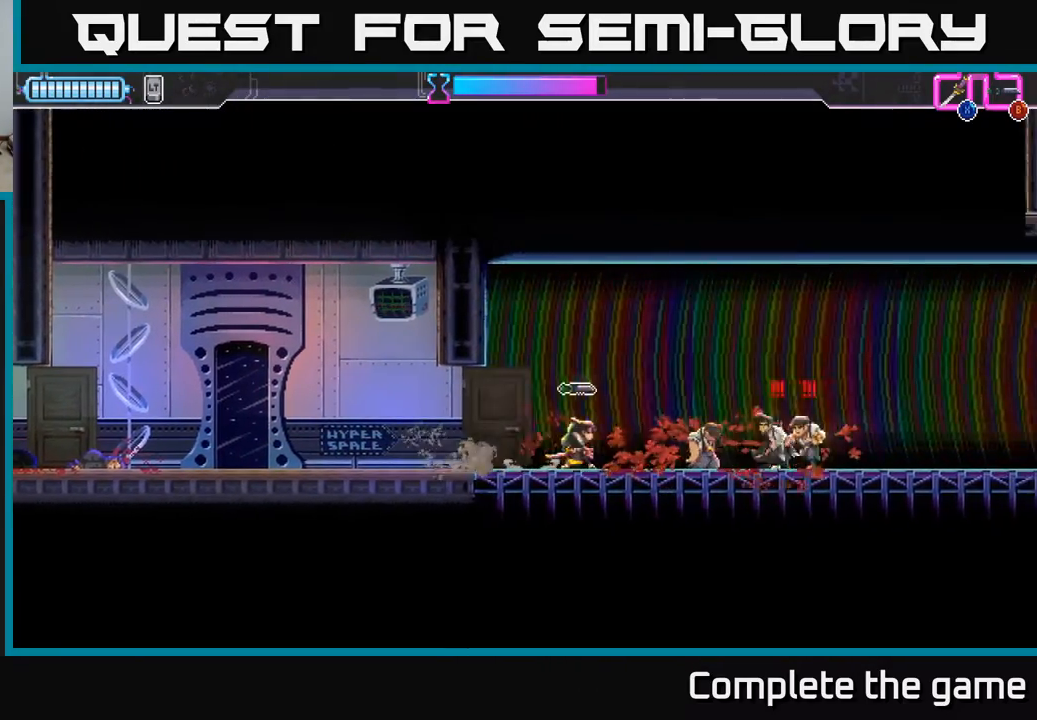
{"buttons": ["X", "DPAD_RIGHT"], "left_stick": "center", "right_stick": "center", "events": [[200, "B", "down"], [250, "B", "up"], [350, "DPAD_RIGHT", "down"], [417, "X", "down"]]}
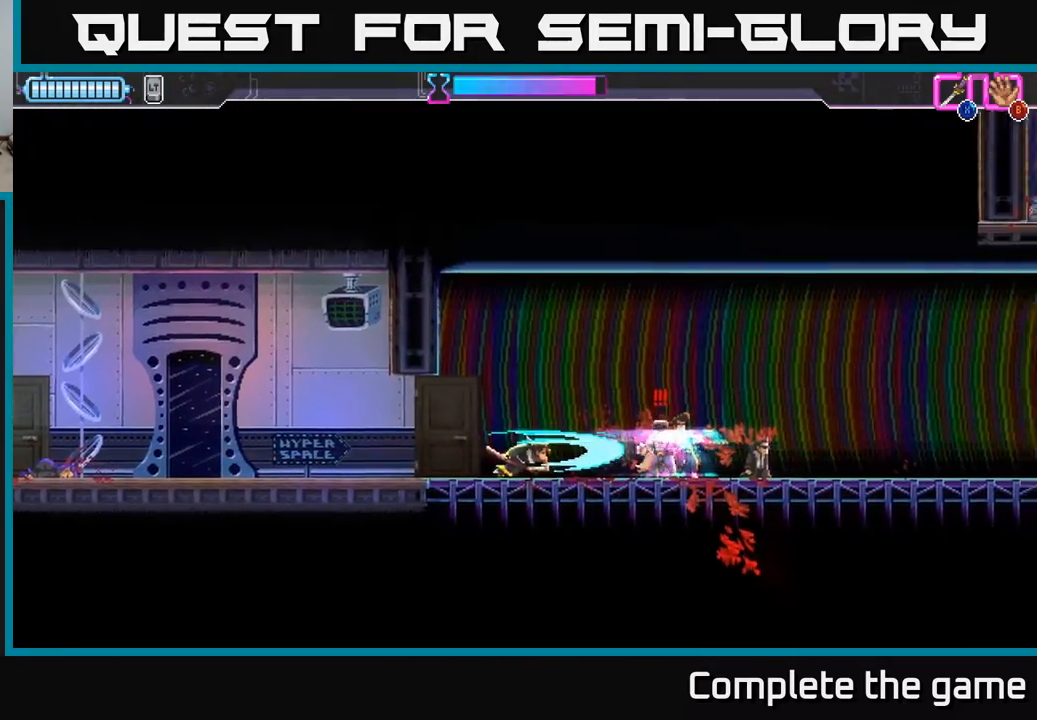
{"buttons": ["DPAD_RIGHT"], "left_stick": "center", "right_stick": "center", "events": [[17, "X", "up"], [133, "DPAD_RIGHT", "up"], [333, "DPAD_RIGHT", "down"]]}
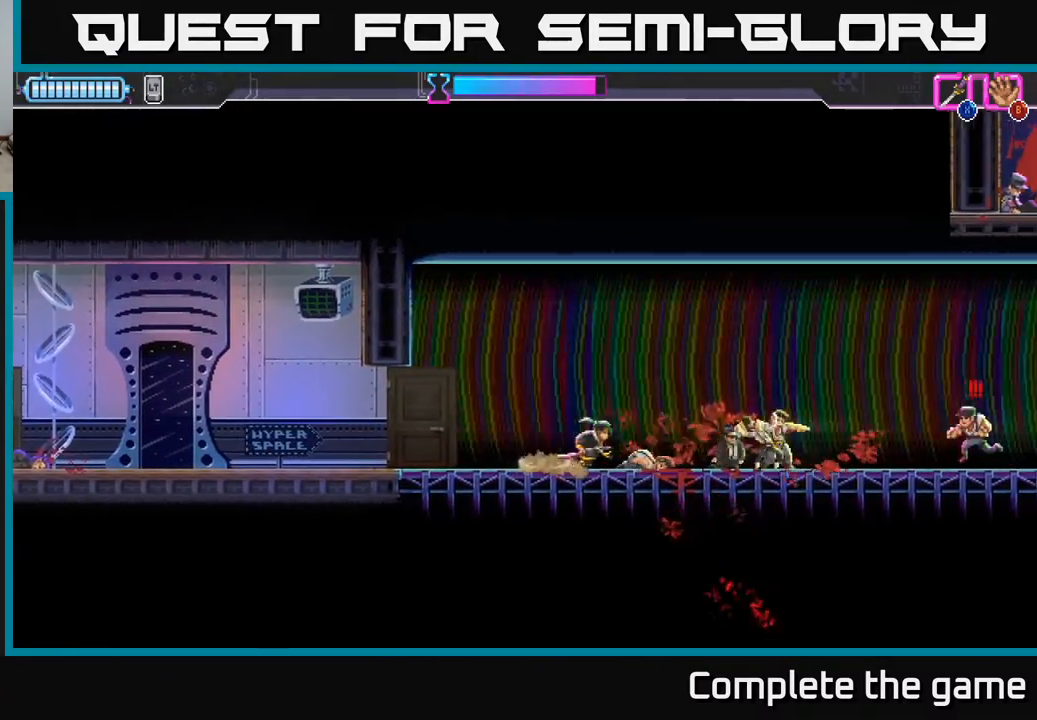
{"buttons": [], "left_stick": "center", "right_stick": "center", "events": [[367, "X", "down"], [450, "DPAD_RIGHT", "up"], [467, "X", "up"]]}
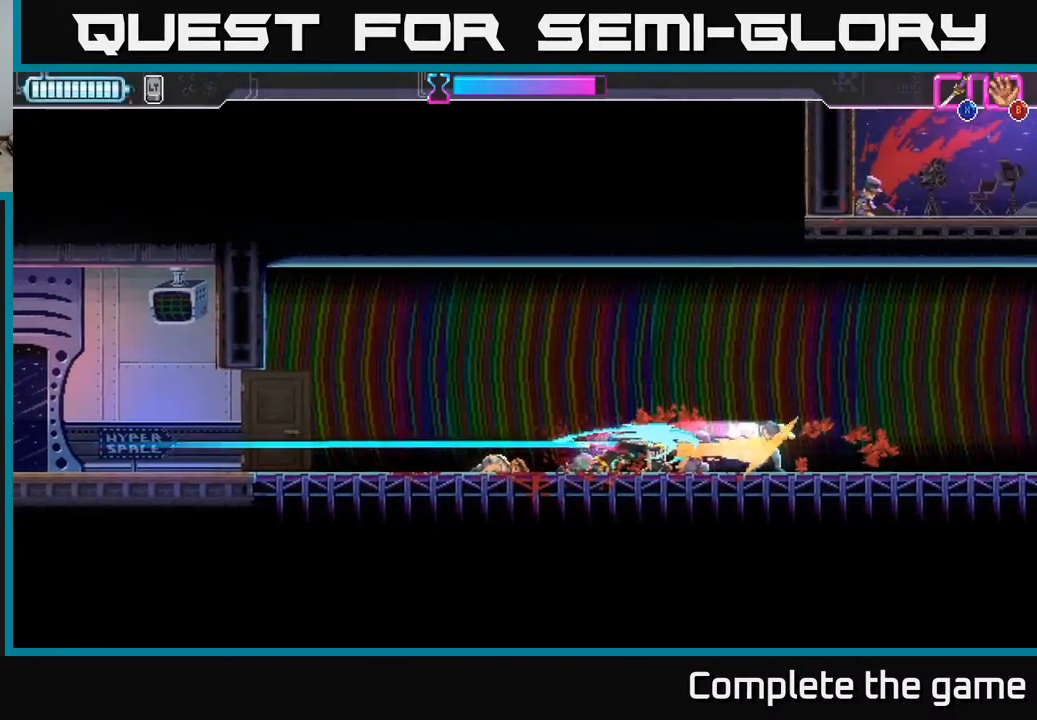
{"buttons": ["DPAD_RIGHT"], "left_stick": "center", "right_stick": "center", "events": [[300, "DPAD_RIGHT", "down"]]}
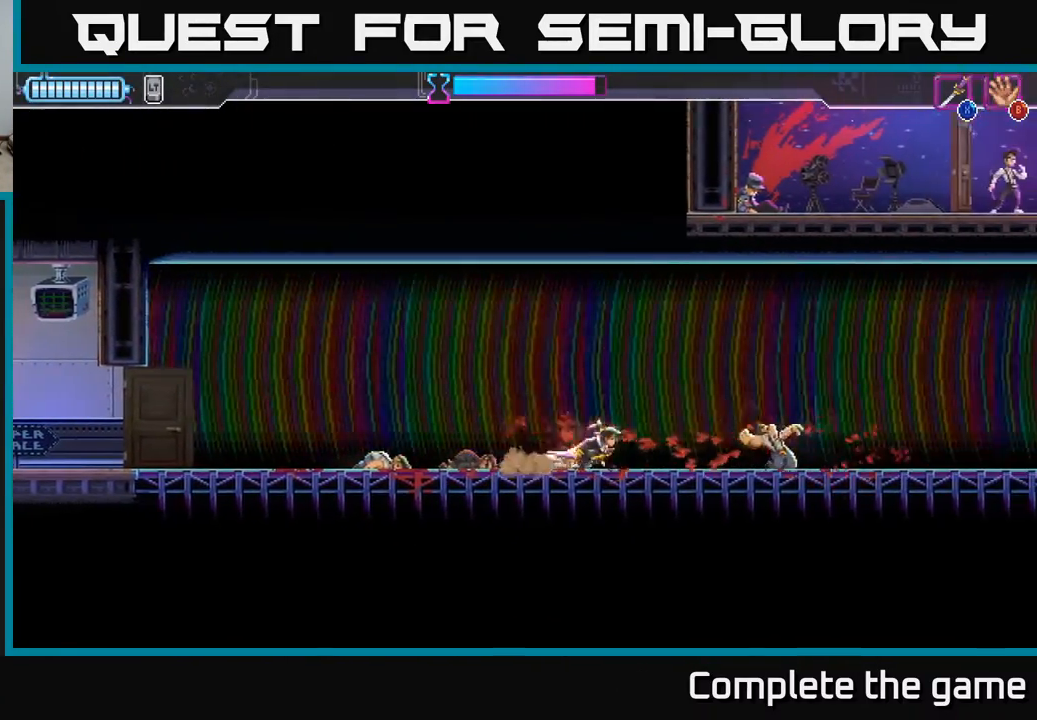
{"buttons": ["DPAD_RIGHT"], "left_stick": "center", "right_stick": "center", "events": []}
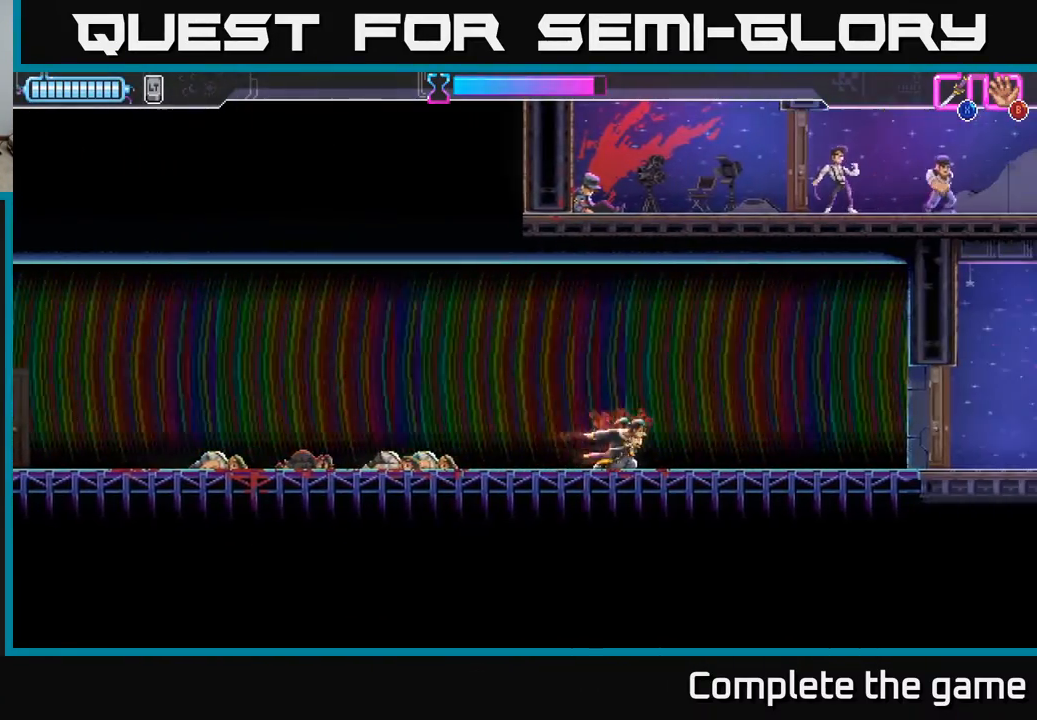
{"buttons": ["DPAD_RIGHT"], "left_stick": "center", "right_stick": "center", "events": []}
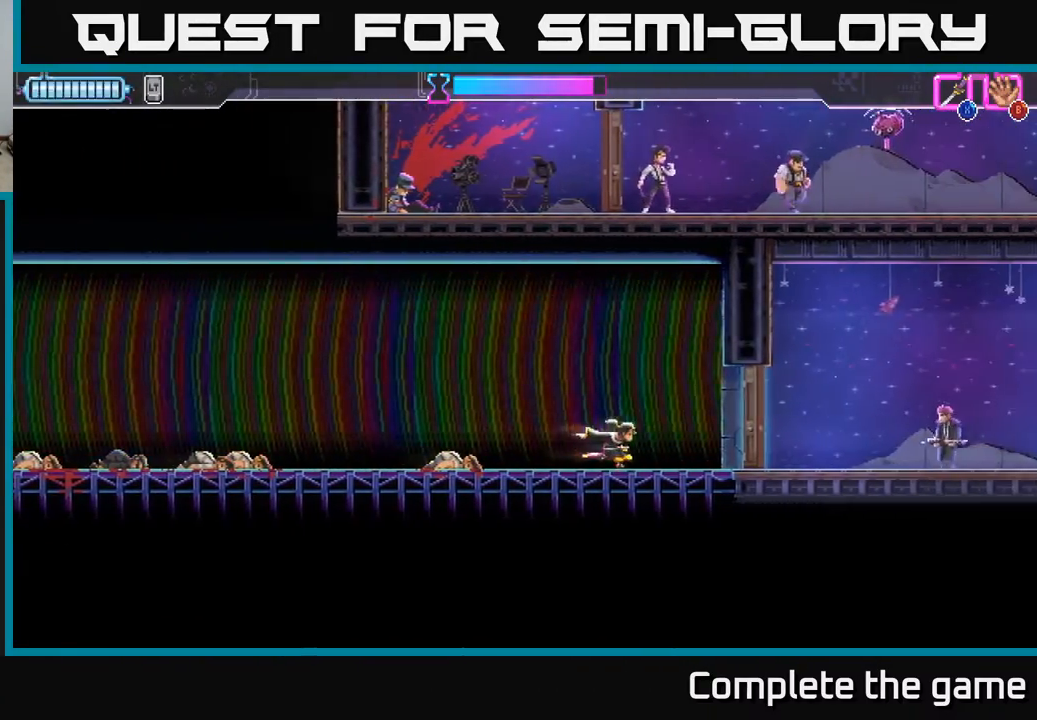
{"buttons": ["DPAD_RIGHT"], "left_stick": "center", "right_stick": "center", "events": [[217, "B", "down"], [350, "B", "up"]]}
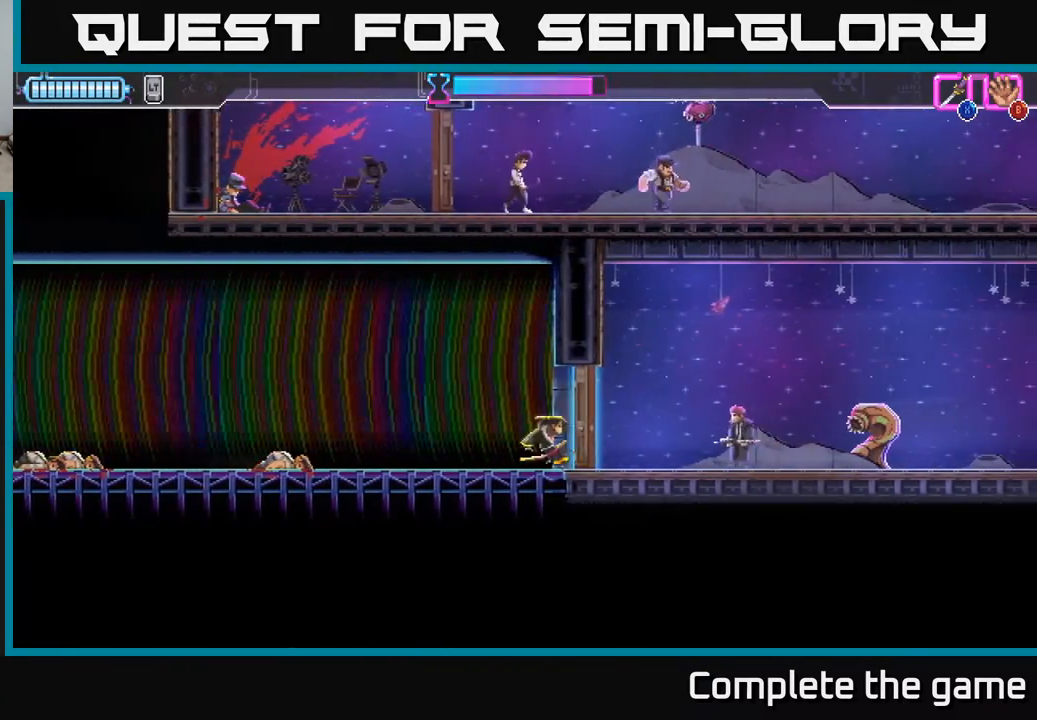
{"buttons": ["DPAD_RIGHT"], "left_stick": "center", "right_stick": "center", "events": [[167, "DPAD_RIGHT", "up"], [467, "DPAD_RIGHT", "down"]]}
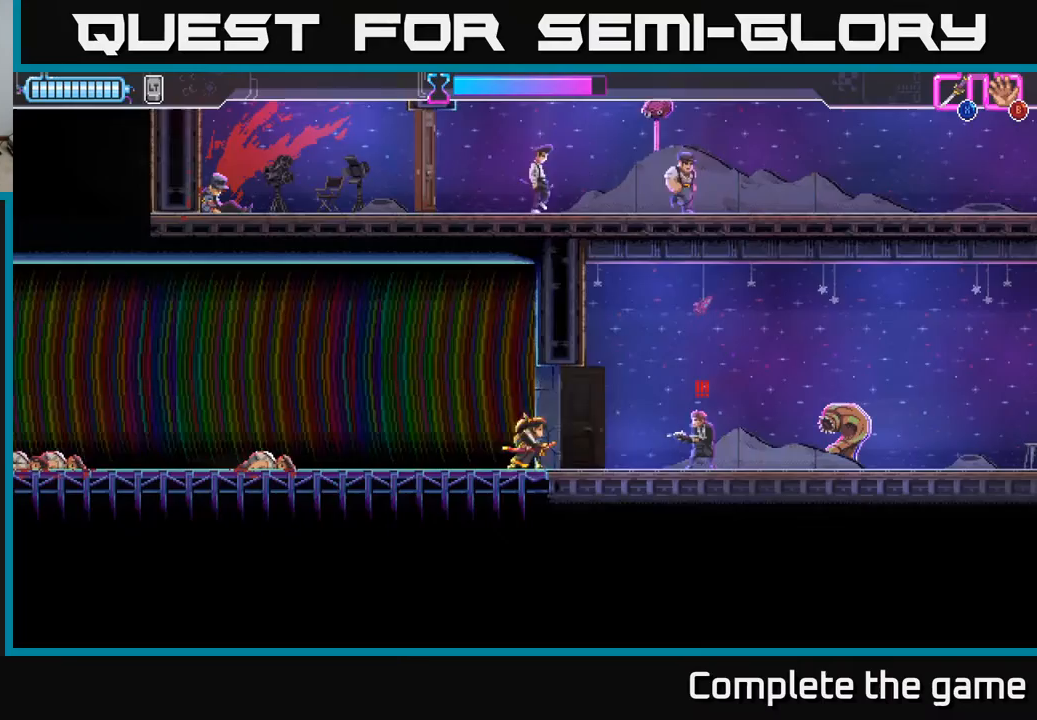
{"buttons": [], "left_stick": "center", "right_stick": "center", "events": [[150, "X", "down"], [233, "X", "up"], [267, "DPAD_RIGHT", "up"], [333, "DPAD_DOWN", "down"], [483, "DPAD_DOWN", "up"]]}
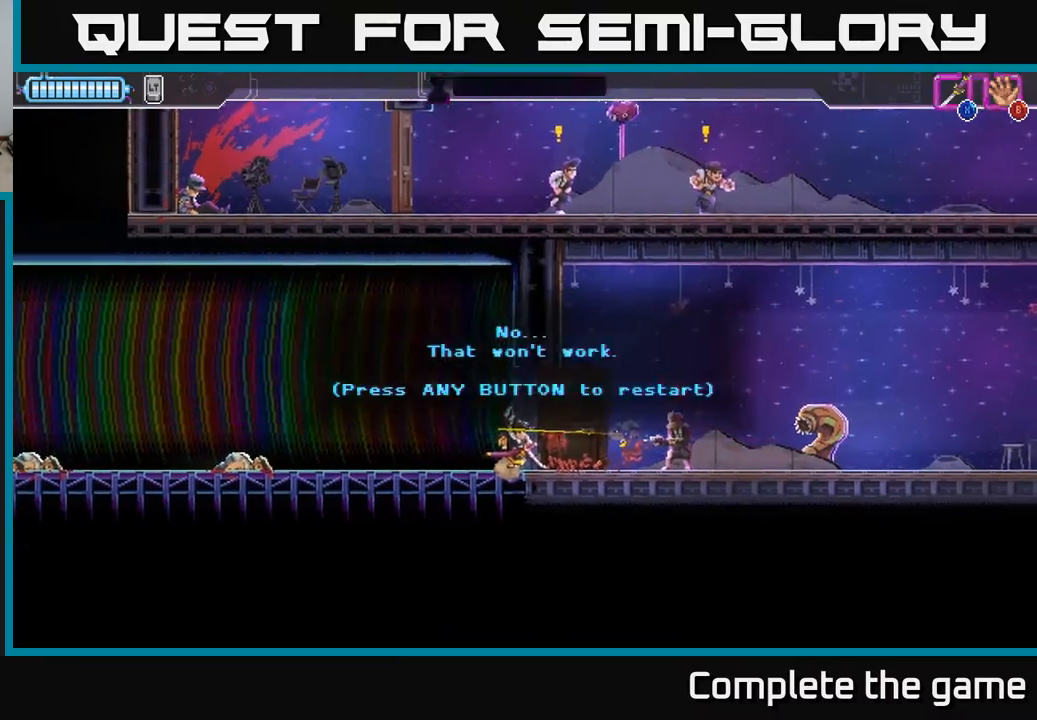
{"buttons": ["A"], "left_stick": "center", "right_stick": "center", "events": [[17, "DPAD_RIGHT", "down"], [17, "X", "down"], [100, "X", "up"], [117, "DPAD_RIGHT", "up"], [467, "A", "down"]]}
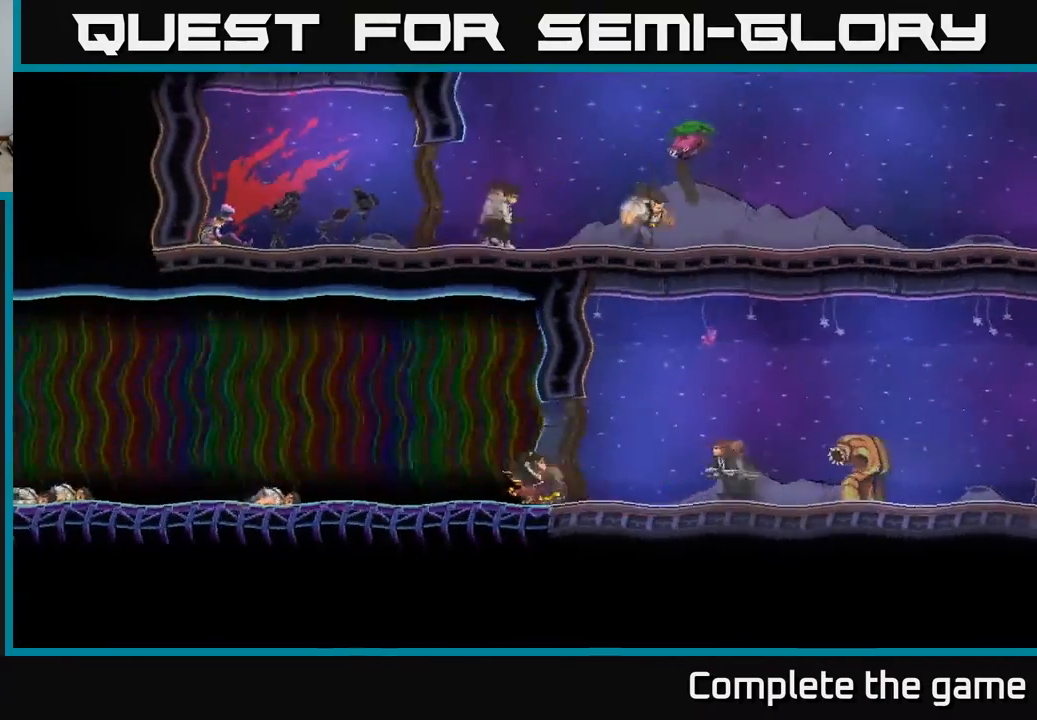
{"buttons": [], "left_stick": "center", "right_stick": "center", "events": [[50, "A", "up"]]}
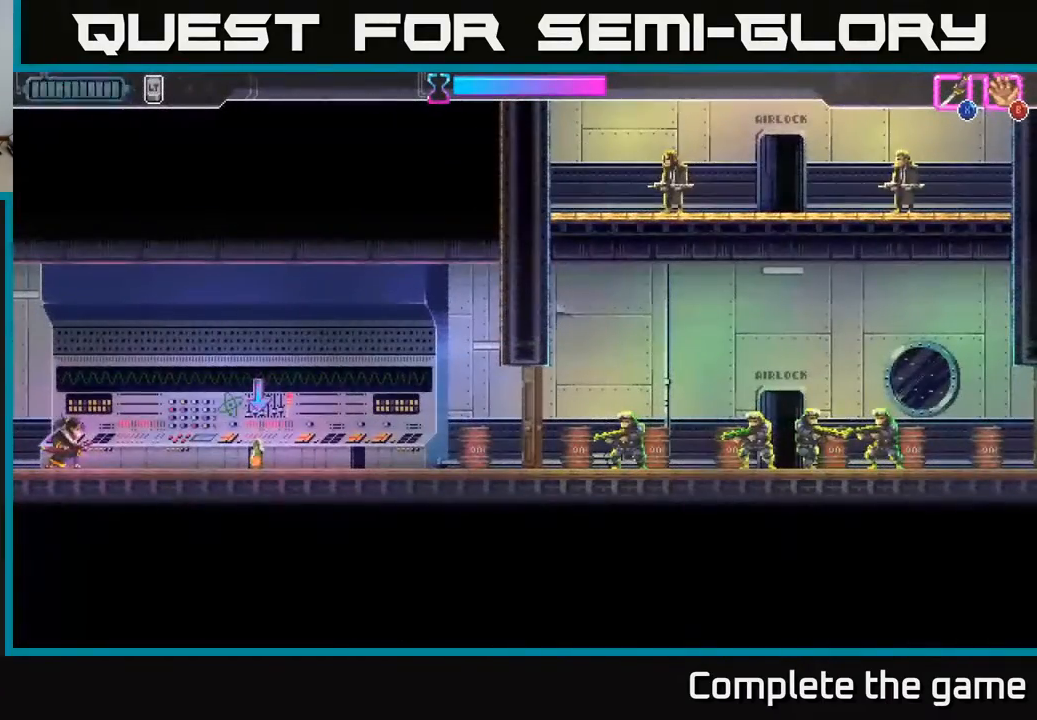
{"buttons": ["DPAD_RIGHT"], "left_stick": "center", "right_stick": "center", "events": [[100, "DPAD_RIGHT", "down"], [200, "A", "down"], [300, "A", "up"]]}
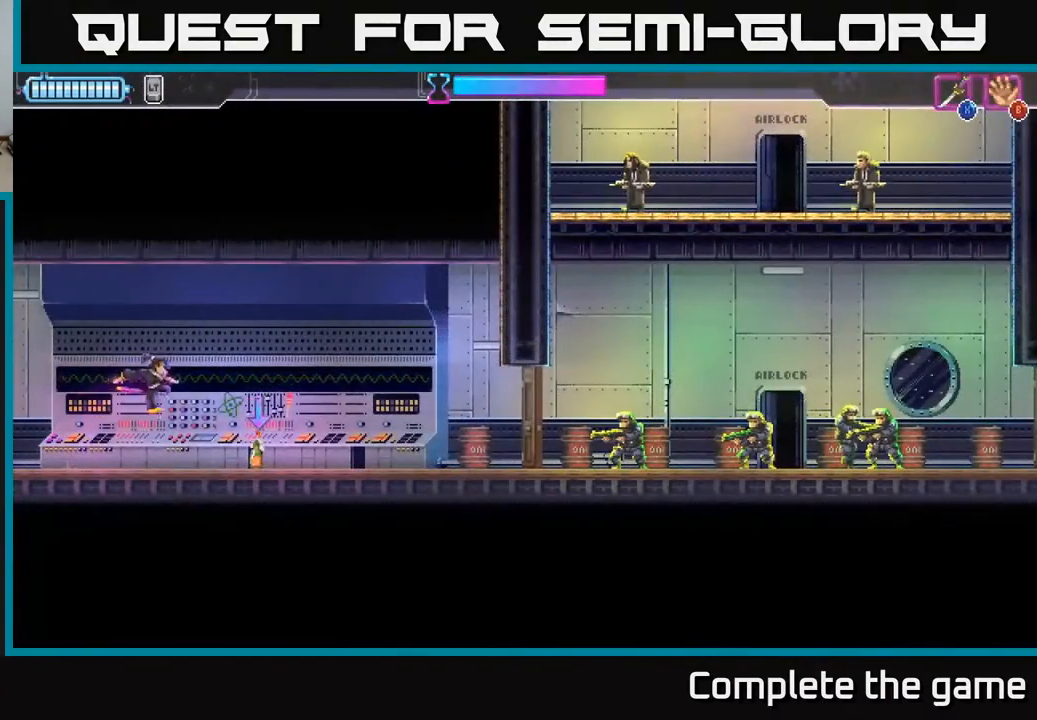
{"buttons": [], "left_stick": "center", "right_stick": "center", "events": [[83, "DPAD_RIGHT", "up"], [150, "B", "down"], [267, "B", "up"], [433, "B", "down"], [467, "B", "up"]]}
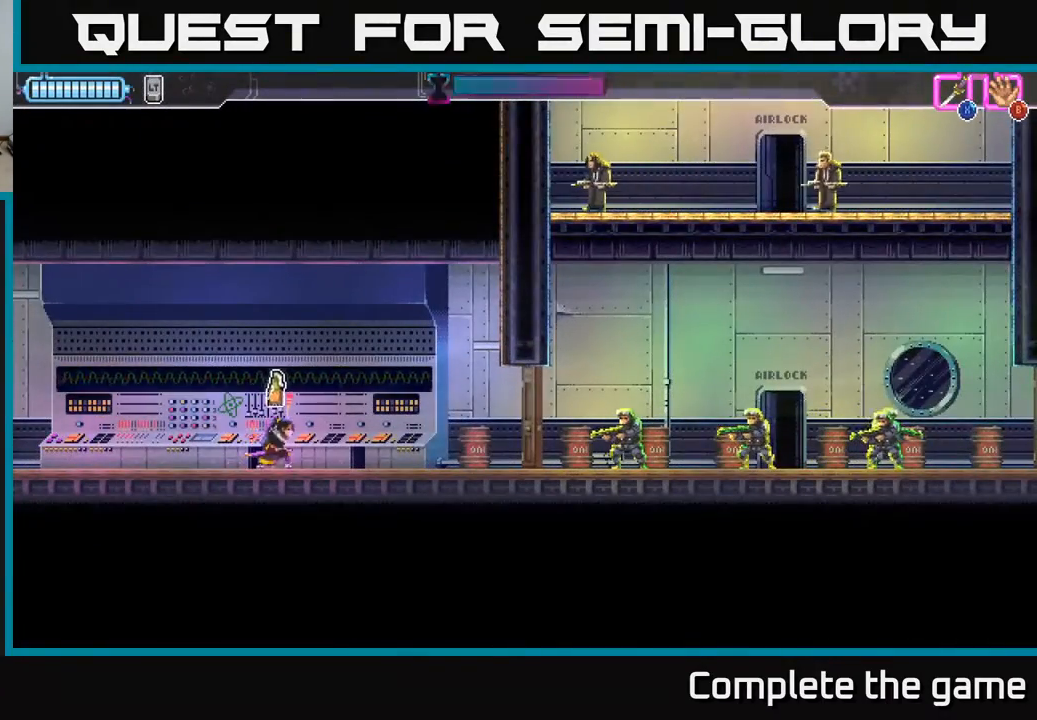
{"buttons": ["DPAD_RIGHT"], "left_stick": "center", "right_stick": "center", "events": [[350, "DPAD_RIGHT", "down"]]}
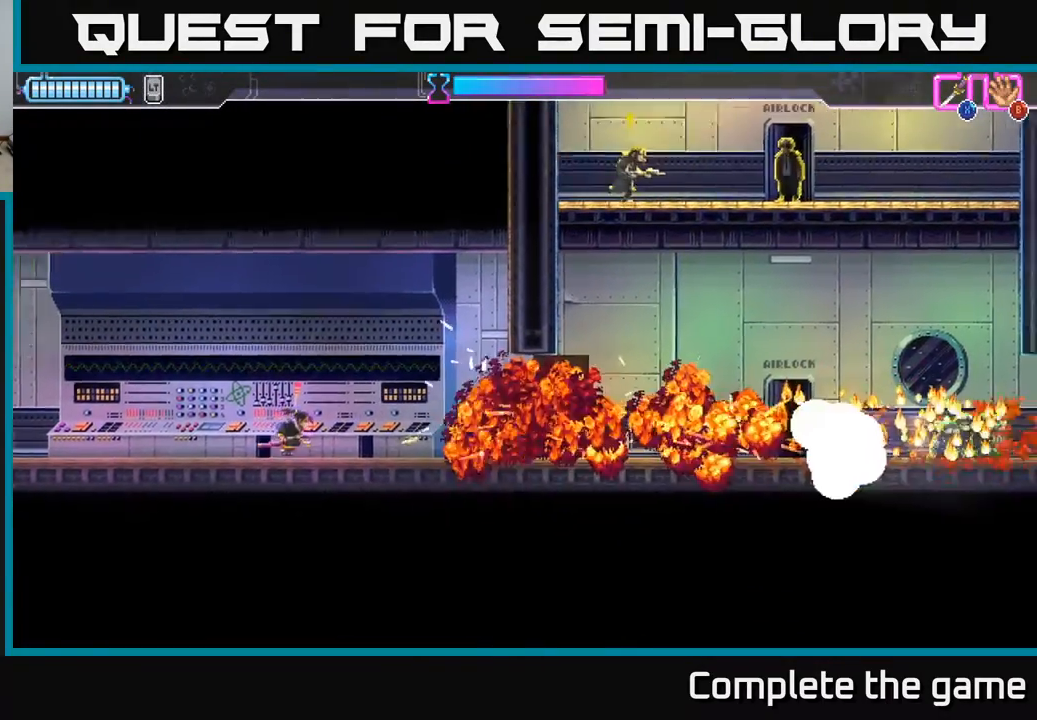
{"buttons": ["DPAD_RIGHT"], "left_stick": "center", "right_stick": "center", "events": []}
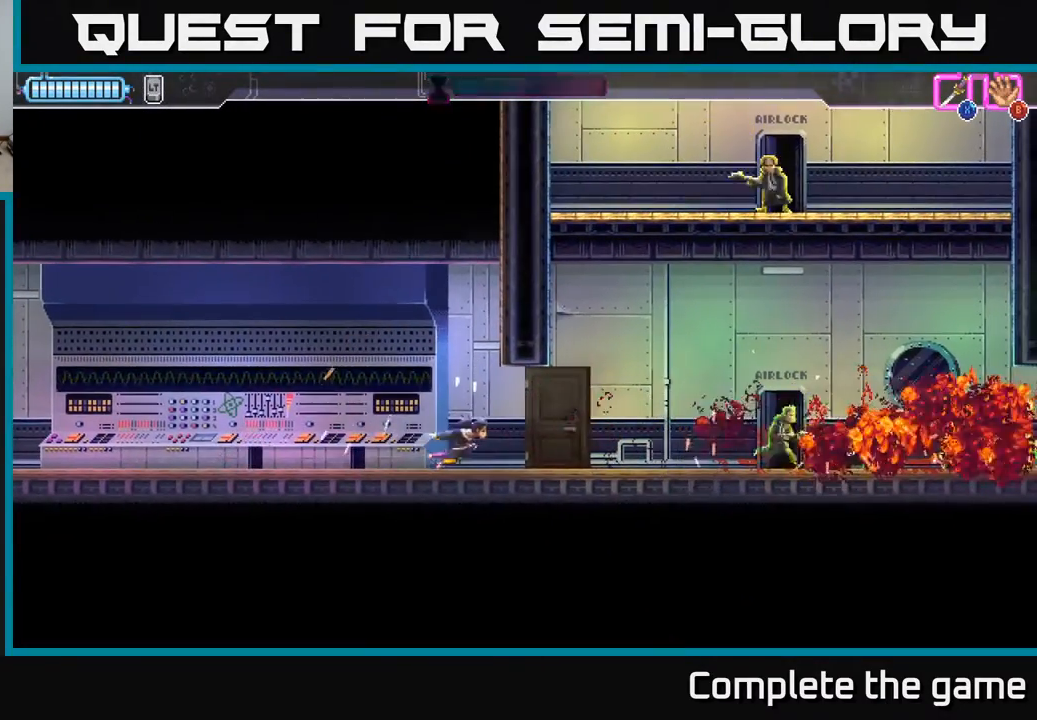
{"buttons": ["DPAD_RIGHT"], "left_stick": "center", "right_stick": "center", "events": [[17, "DPAD_RIGHT", "up"], [217, "DPAD_RIGHT", "down"], [400, "X", "down"], [483, "X", "up"]]}
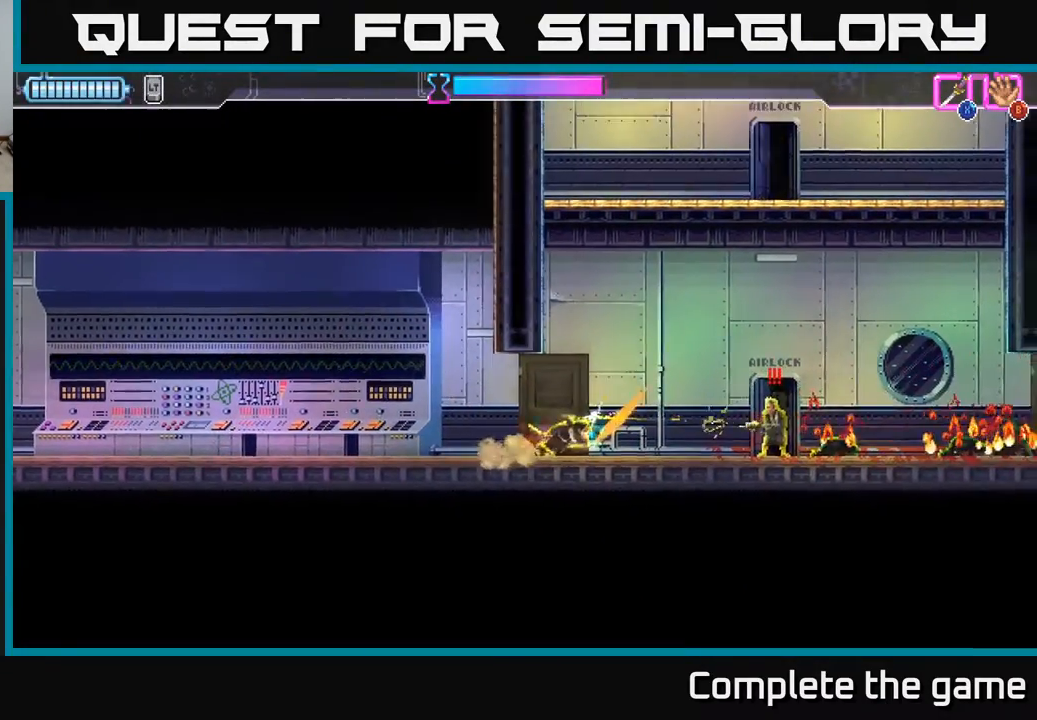
{"buttons": ["DPAD_RIGHT"], "left_stick": "center", "right_stick": "center", "events": []}
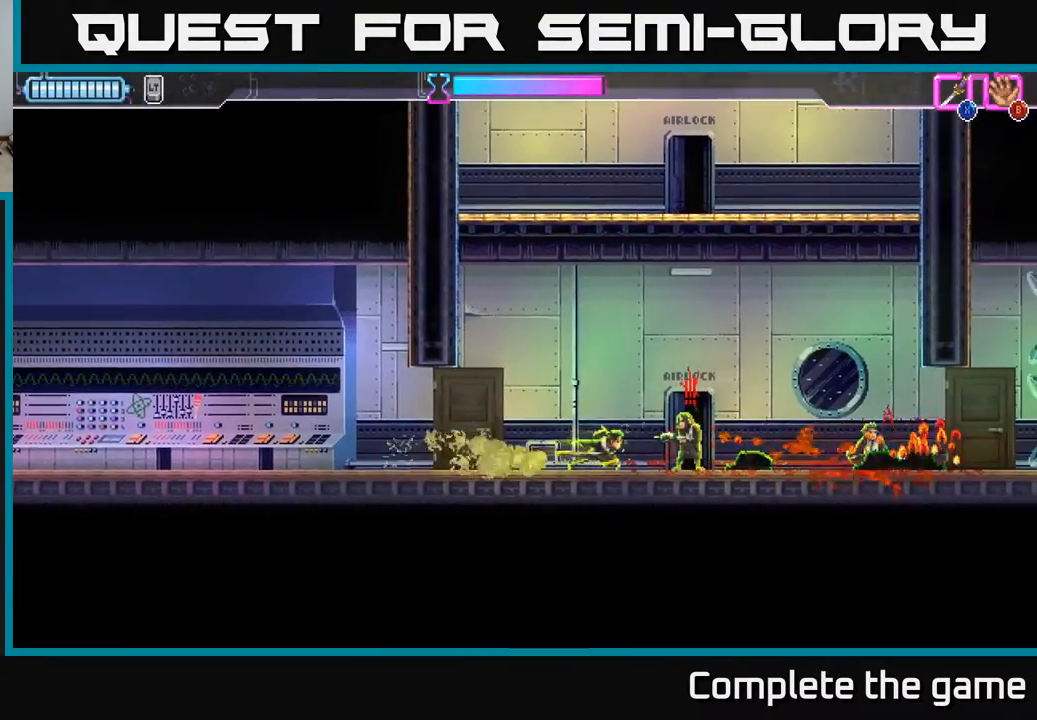
{"buttons": [], "left_stick": "center", "right_stick": "center", "events": [[283, "DPAD_RIGHT", "up"], [283, "Y", "down"], [317, "X", "down"], [317, "Y", "up"], [333, "DPAD_LEFT", "down"], [367, "X", "up"], [433, "X", "down"], [500, "DPAD_LEFT", "up"], [500, "X", "up"]]}